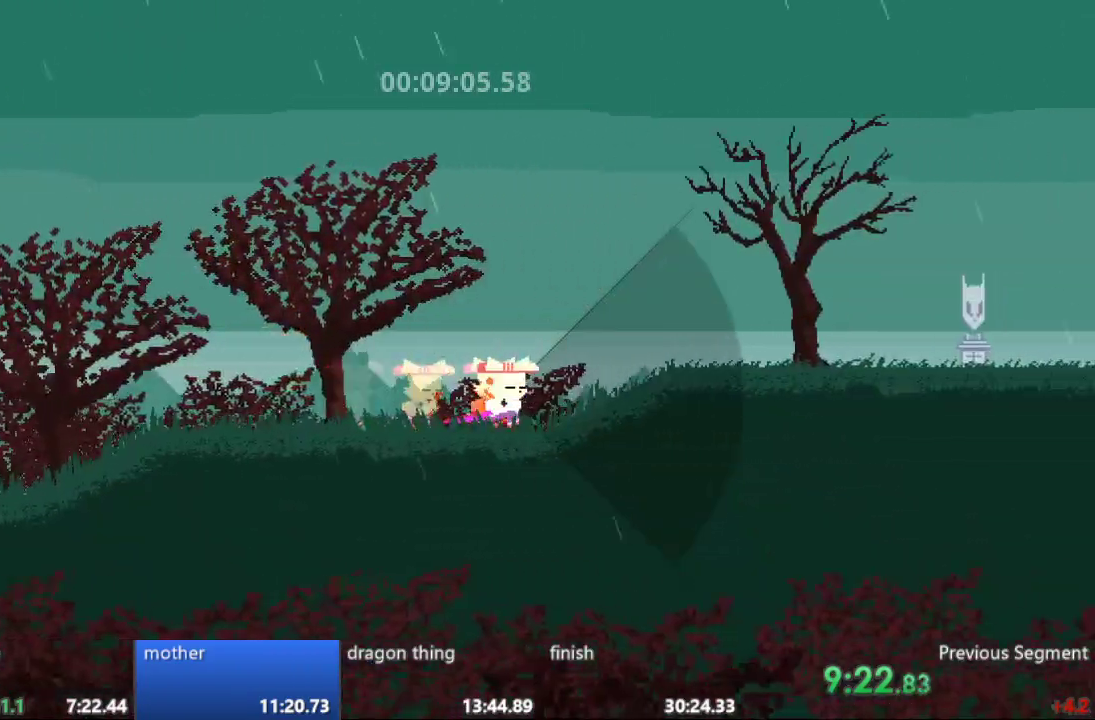
Gameplay with a controller; each line is a JSON object with the inputs held at the frame after it (dt_ms = milliseconds from this image to that frame). "events" lists button and stick changes between this image and that frame as [ms after this image, input, new state], when the widget could be followed in between. Not read: A B CIRCLE CROSS L3 R3 SQUARE TRIANGLE X Y.
{"dt_ms": 1000, "buttons": ["DPAD_RIGHT"]}
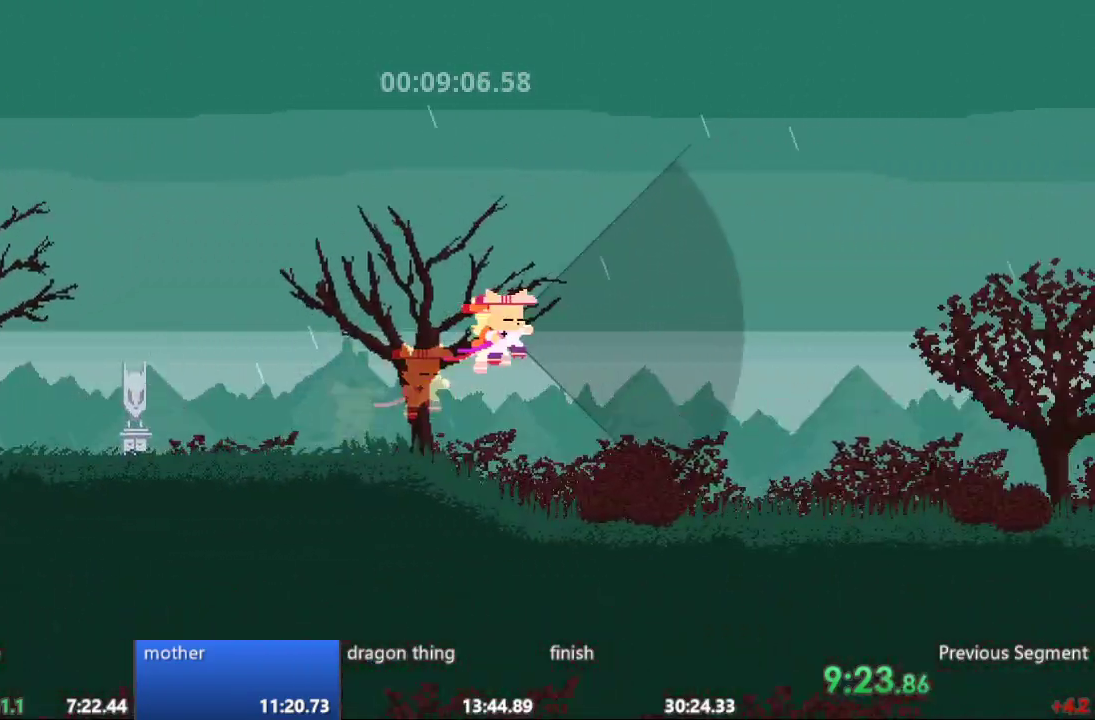
{"dt_ms": 500, "buttons": ["DPAD_RIGHT"], "events": []}
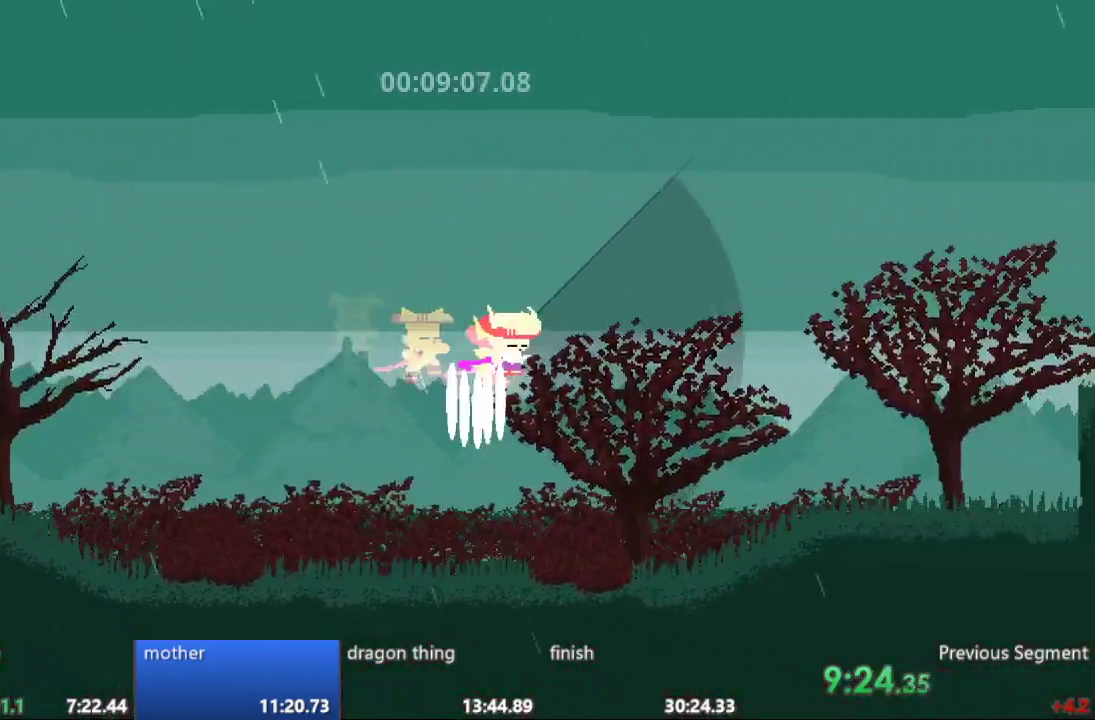
{"dt_ms": 500, "buttons": ["DPAD_RIGHT"], "events": []}
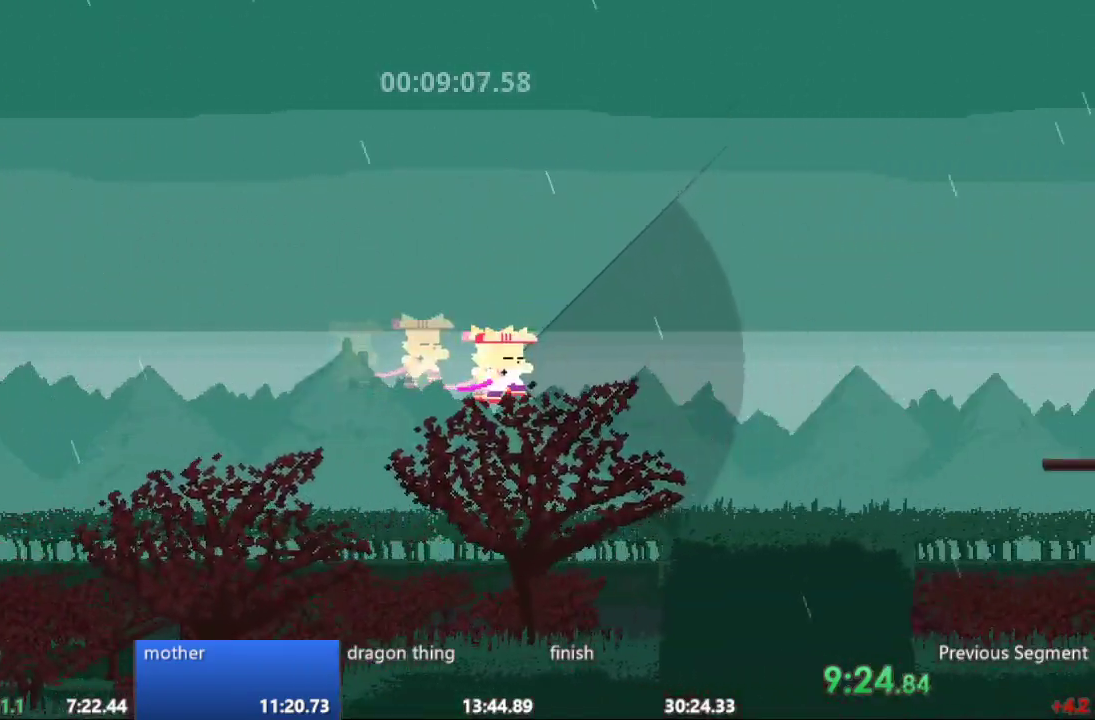
{"dt_ms": 500, "buttons": ["DPAD_RIGHT"], "events": []}
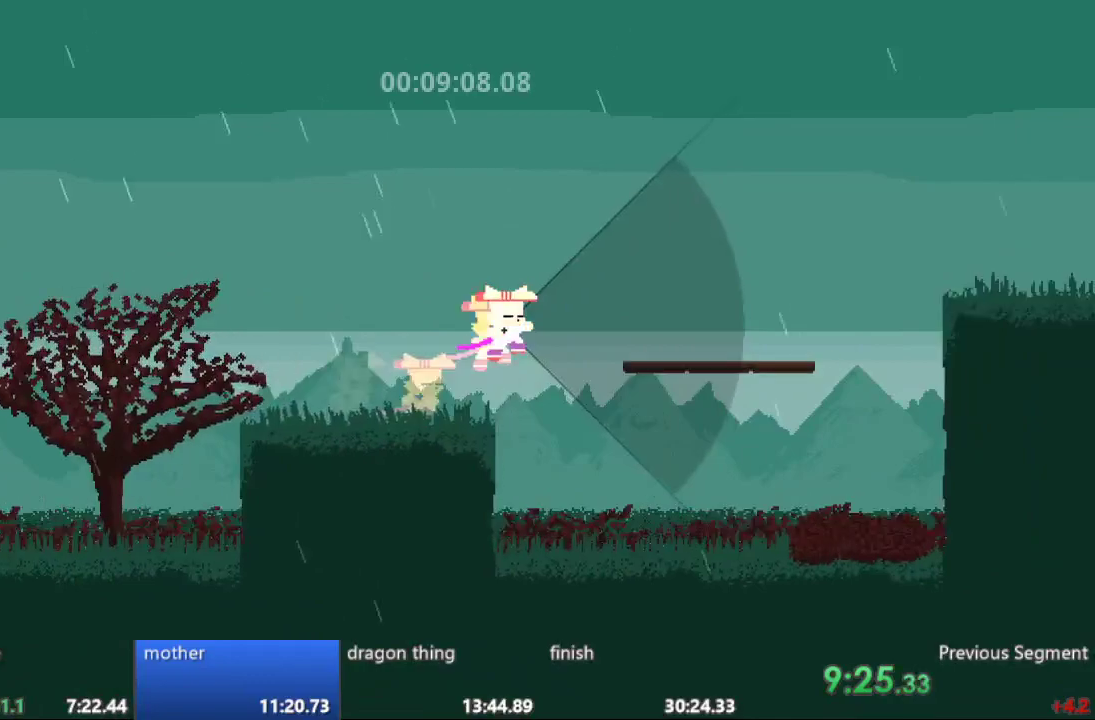
{"dt_ms": 500, "buttons": ["DPAD_RIGHT"], "events": []}
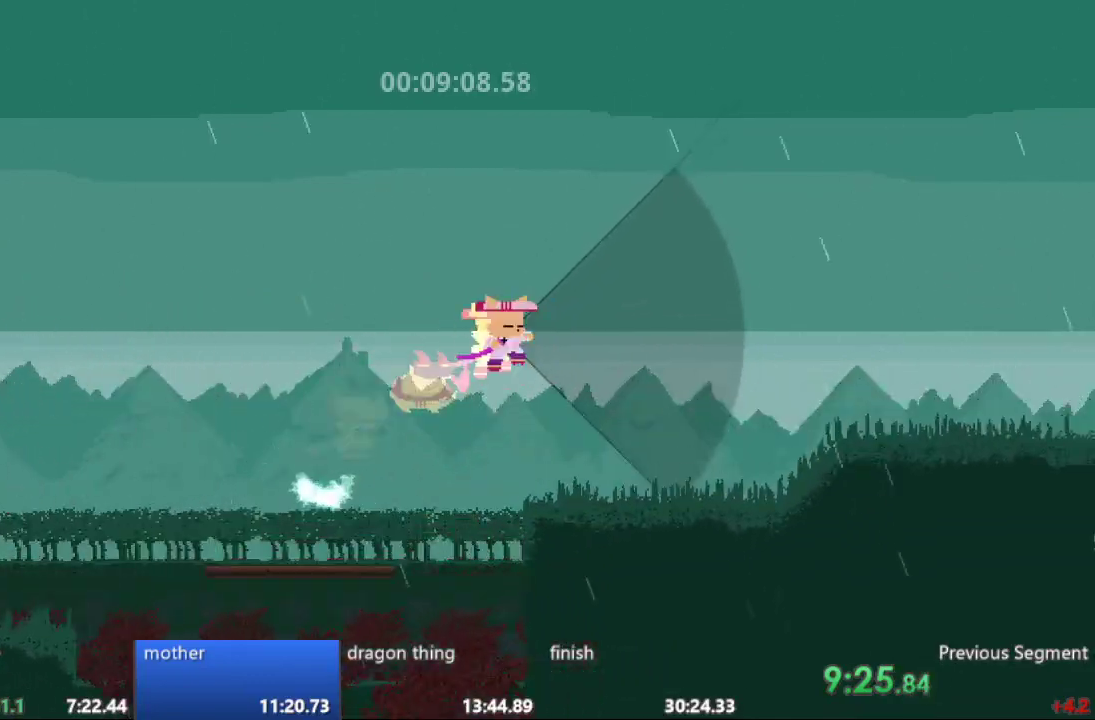
{"dt_ms": 500, "buttons": ["DPAD_RIGHT"], "events": []}
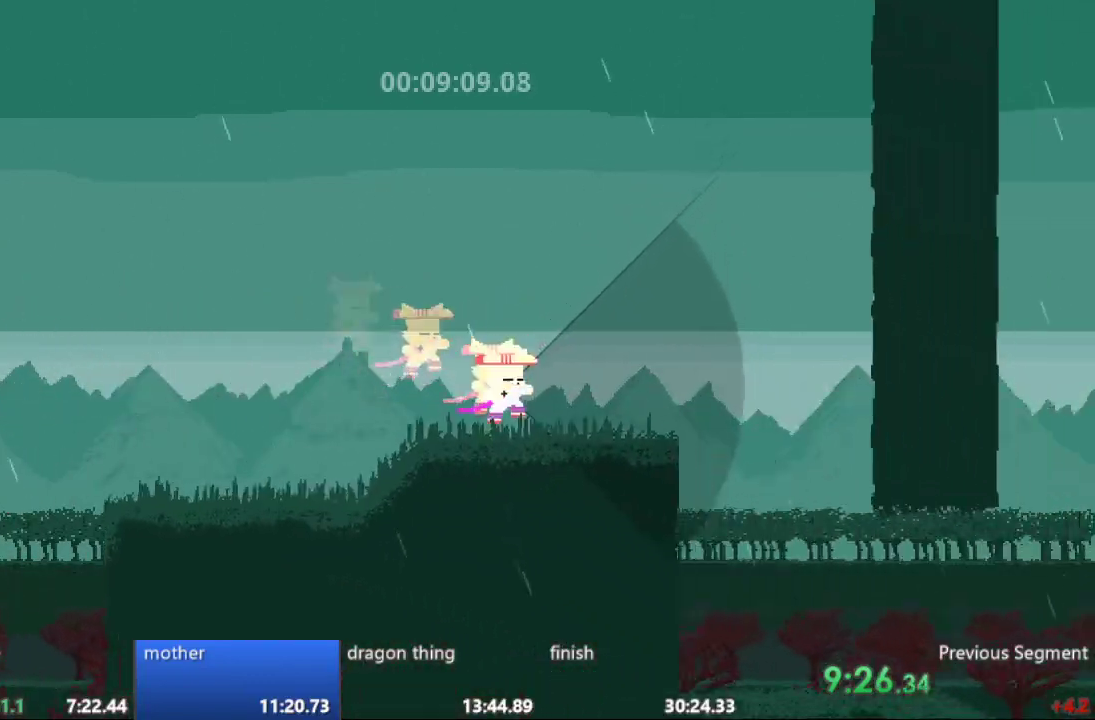
{"dt_ms": 500, "buttons": ["DPAD_RIGHT"], "events": []}
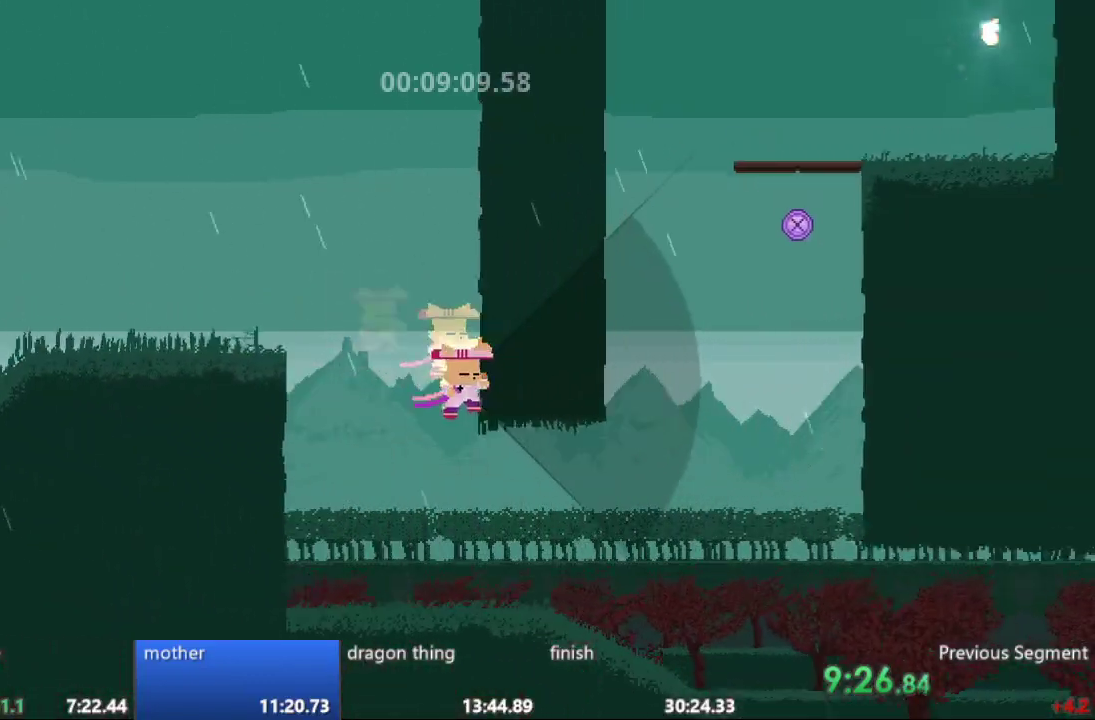
{"dt_ms": 1000, "buttons": []}
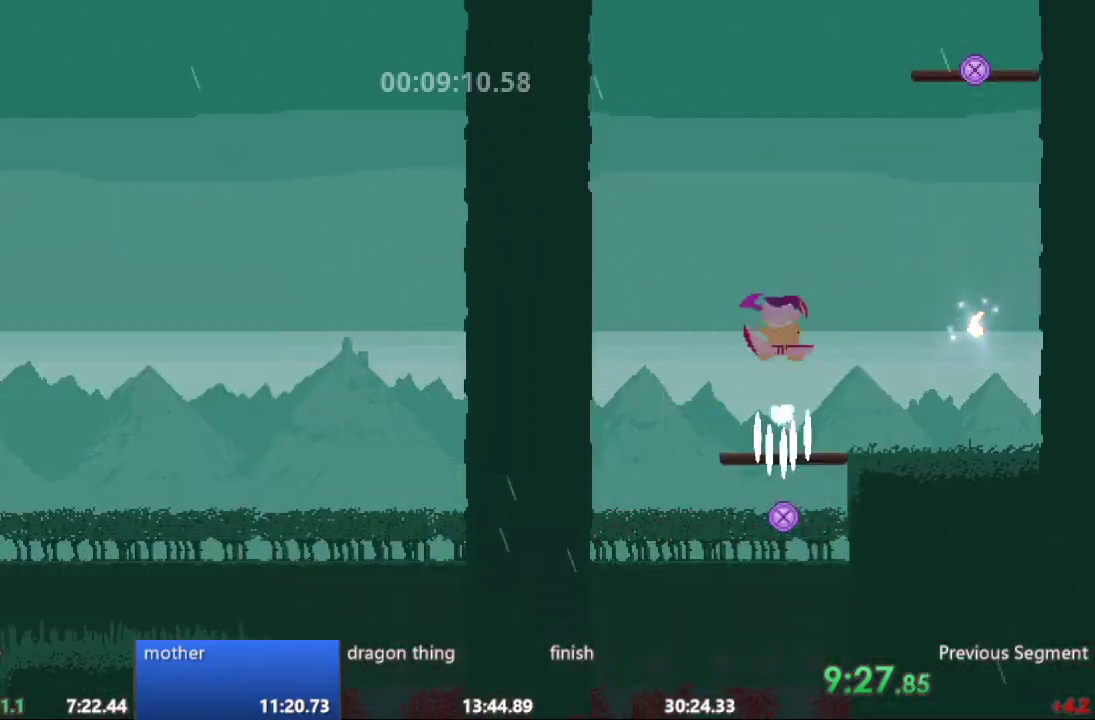
{"dt_ms": 500, "buttons": [], "events": []}
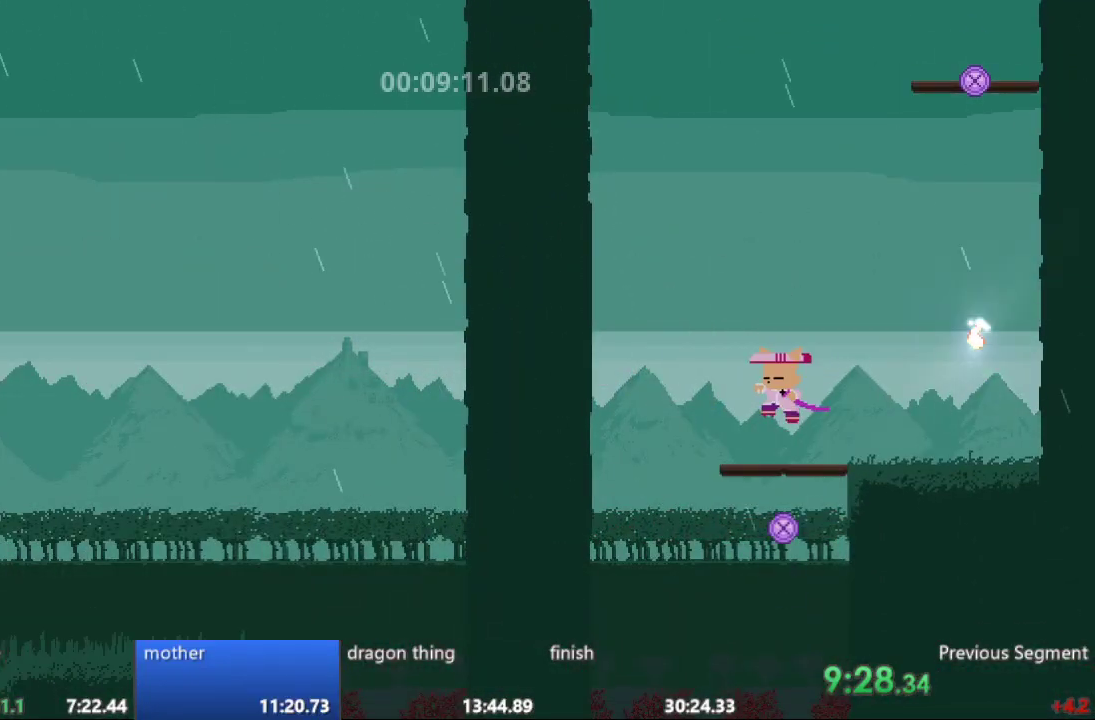
{"dt_ms": 500, "buttons": ["DPAD_UP"]}
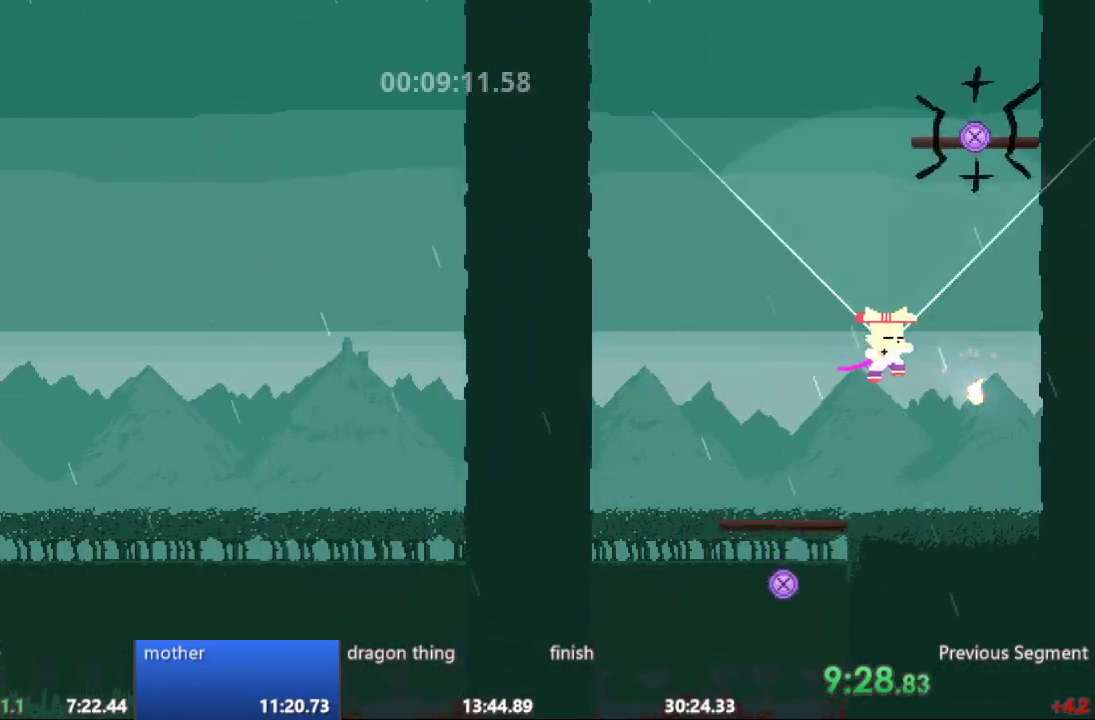
{"dt_ms": 500, "buttons": [], "events": [[50, "DPAD_UP", "up"]]}
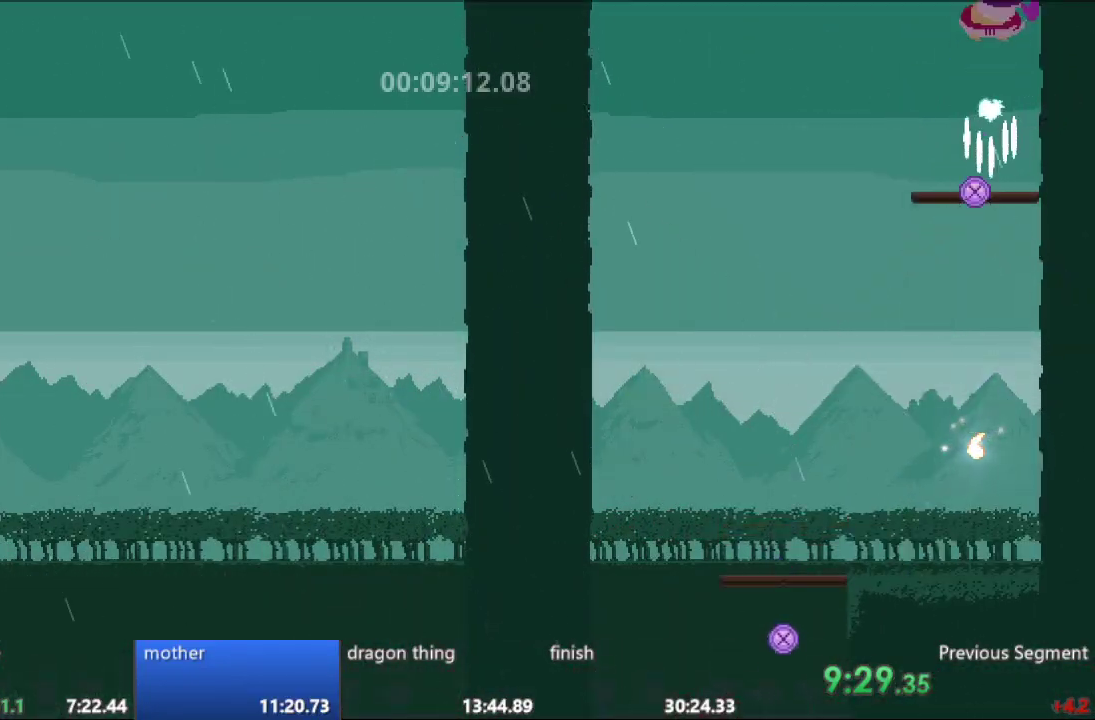
{"dt_ms": 500, "buttons": ["DPAD_RIGHT"]}
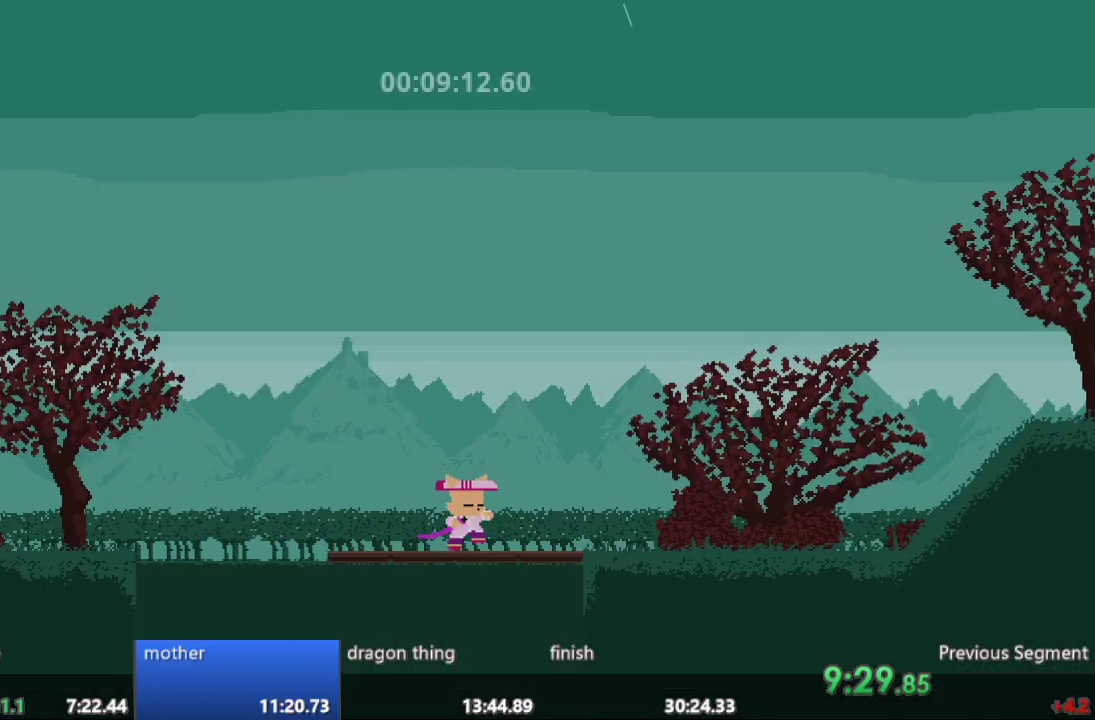
{"dt_ms": 500, "buttons": ["DPAD_RIGHT"], "events": []}
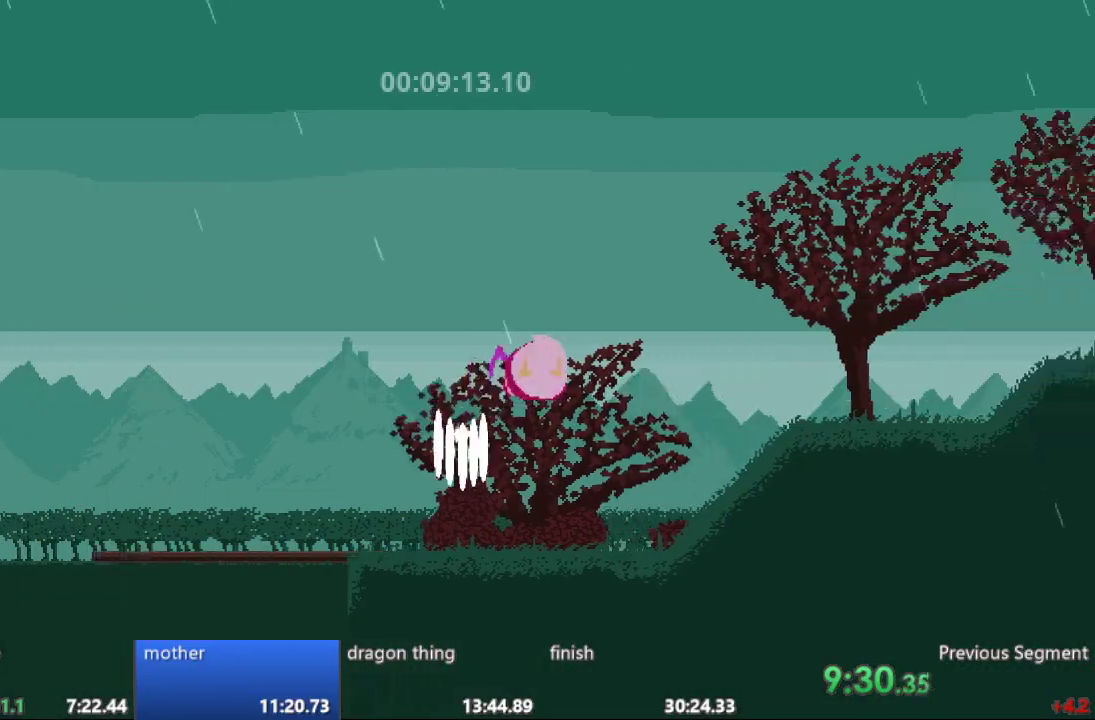
{"dt_ms": 500, "buttons": ["DPAD_RIGHT"], "events": []}
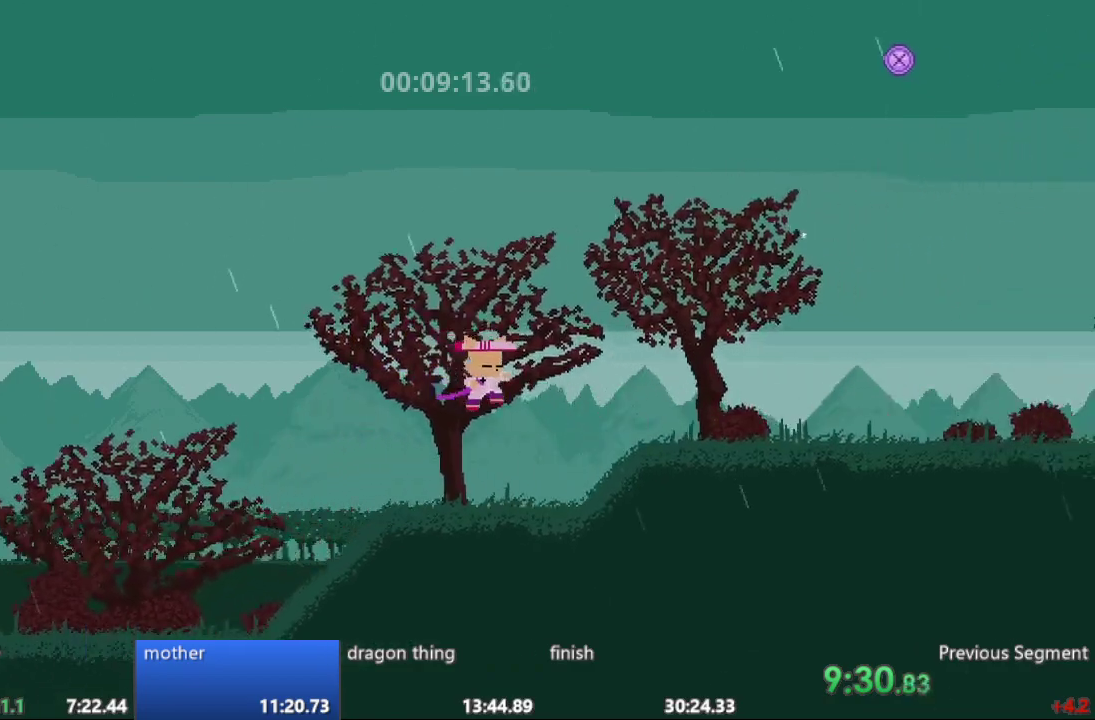
{"dt_ms": 500, "buttons": ["DPAD_RIGHT"], "events": []}
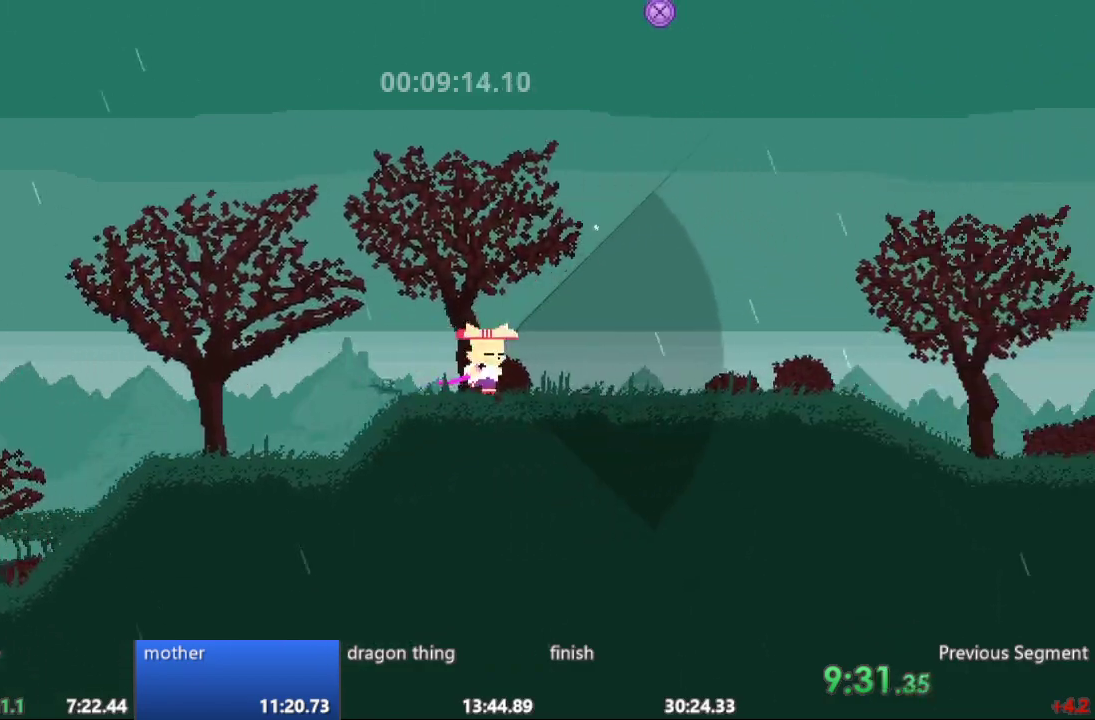
{"dt_ms": 500, "buttons": ["DPAD_UP"], "events": [[300, "DPAD_RIGHT", "up"], [300, "DPAD_UP", "down"]]}
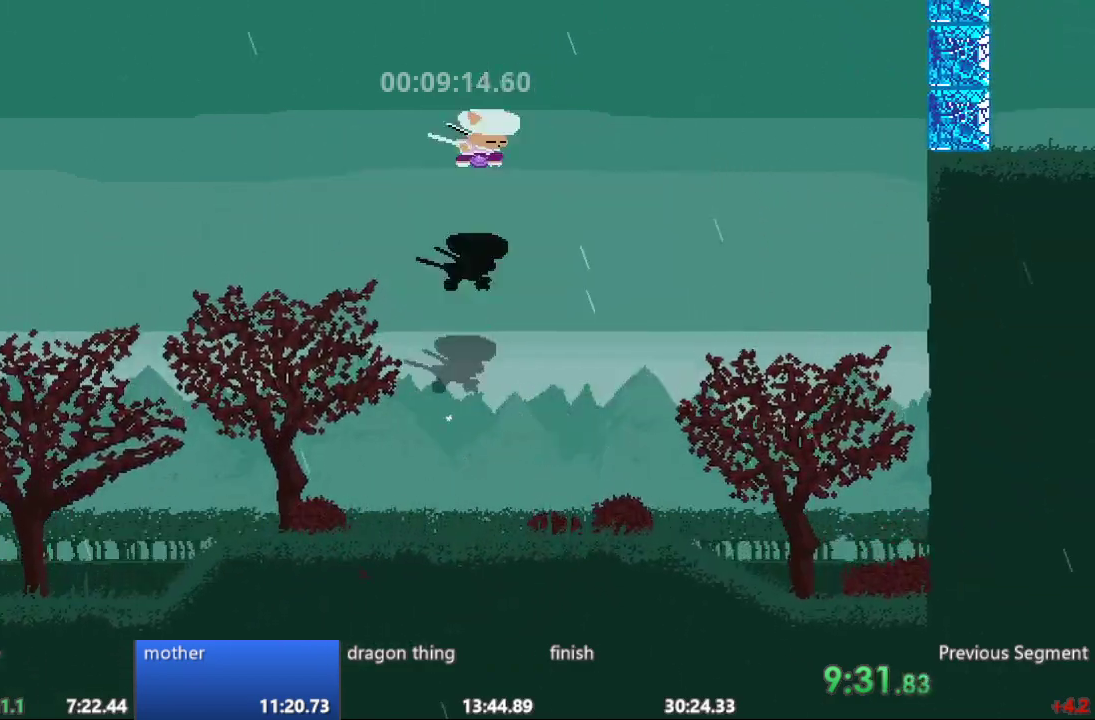
{"dt_ms": 500, "buttons": ["DPAD_UP"], "events": []}
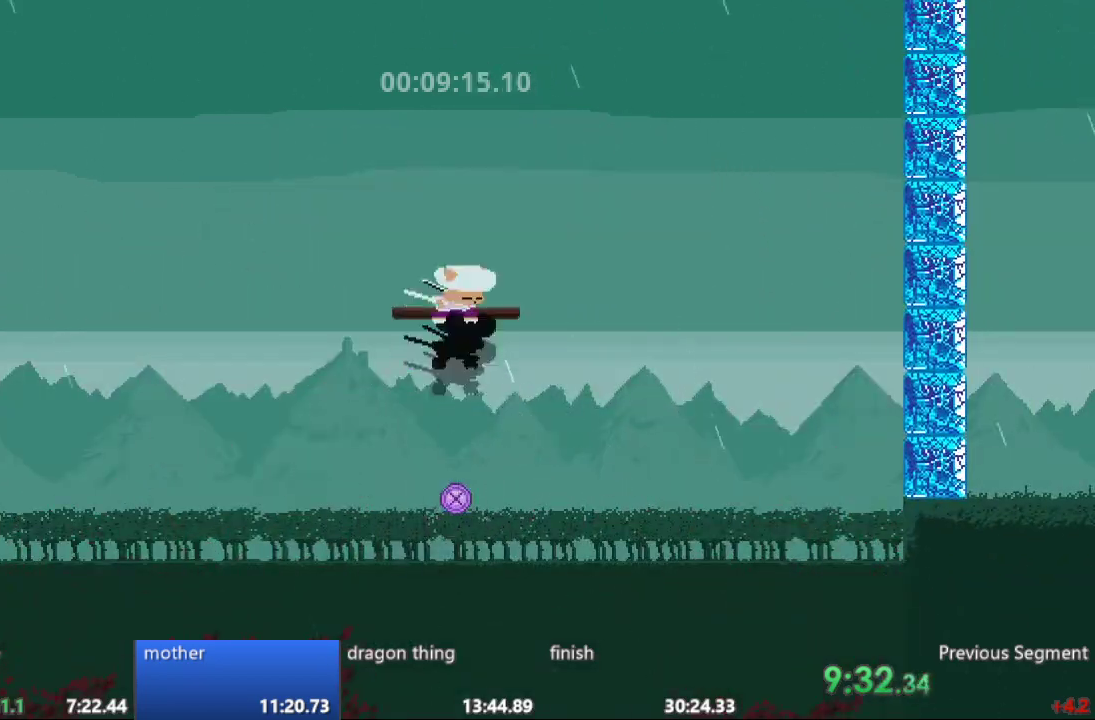
{"dt_ms": 500, "buttons": [], "events": [[33, "DPAD_UP", "up"]]}
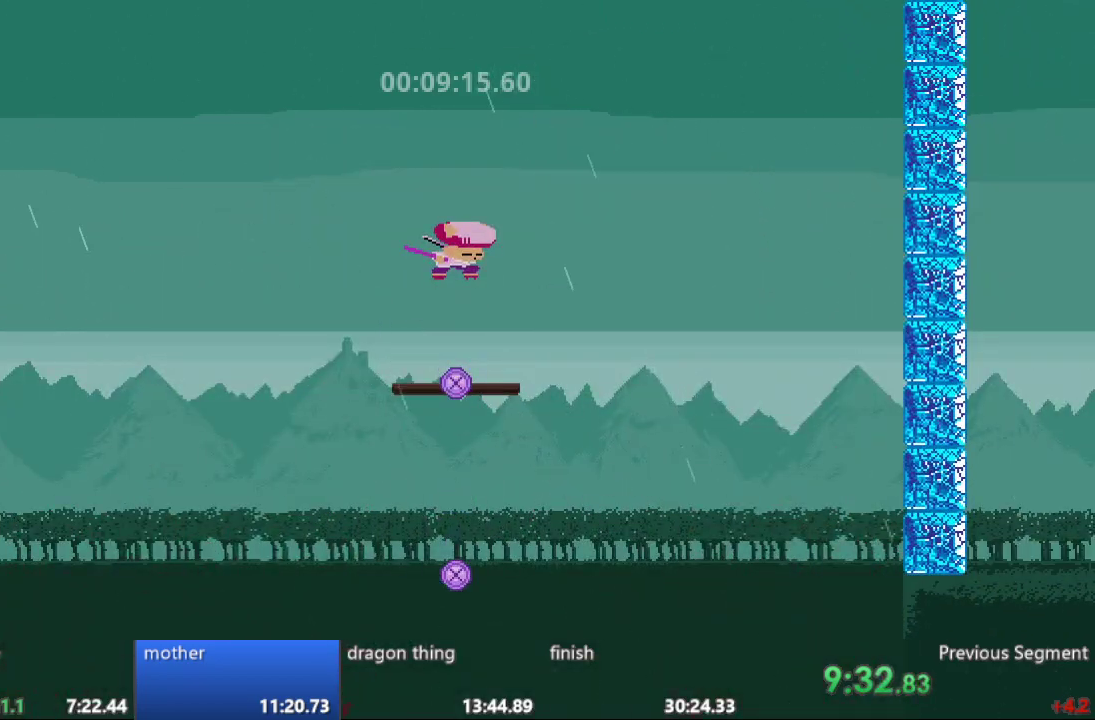
{"dt_ms": 500, "buttons": ["DPAD_RIGHT"], "events": [[50, "DPAD_RIGHT", "down"]]}
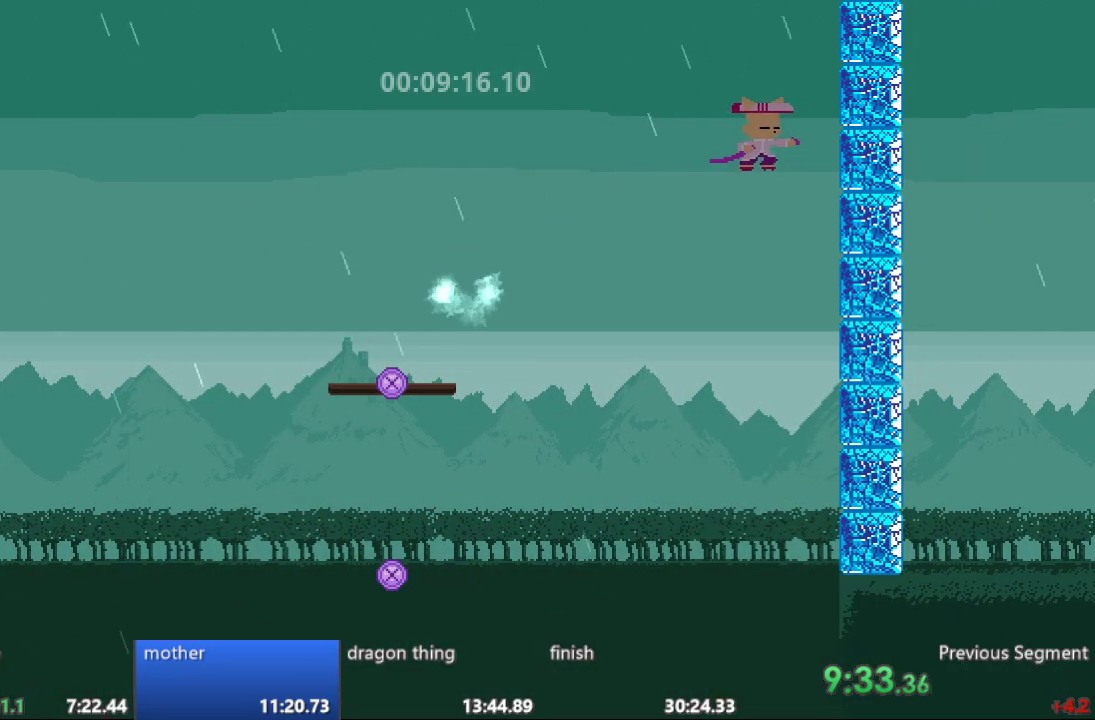
{"dt_ms": 500, "buttons": ["DPAD_RIGHT"], "events": []}